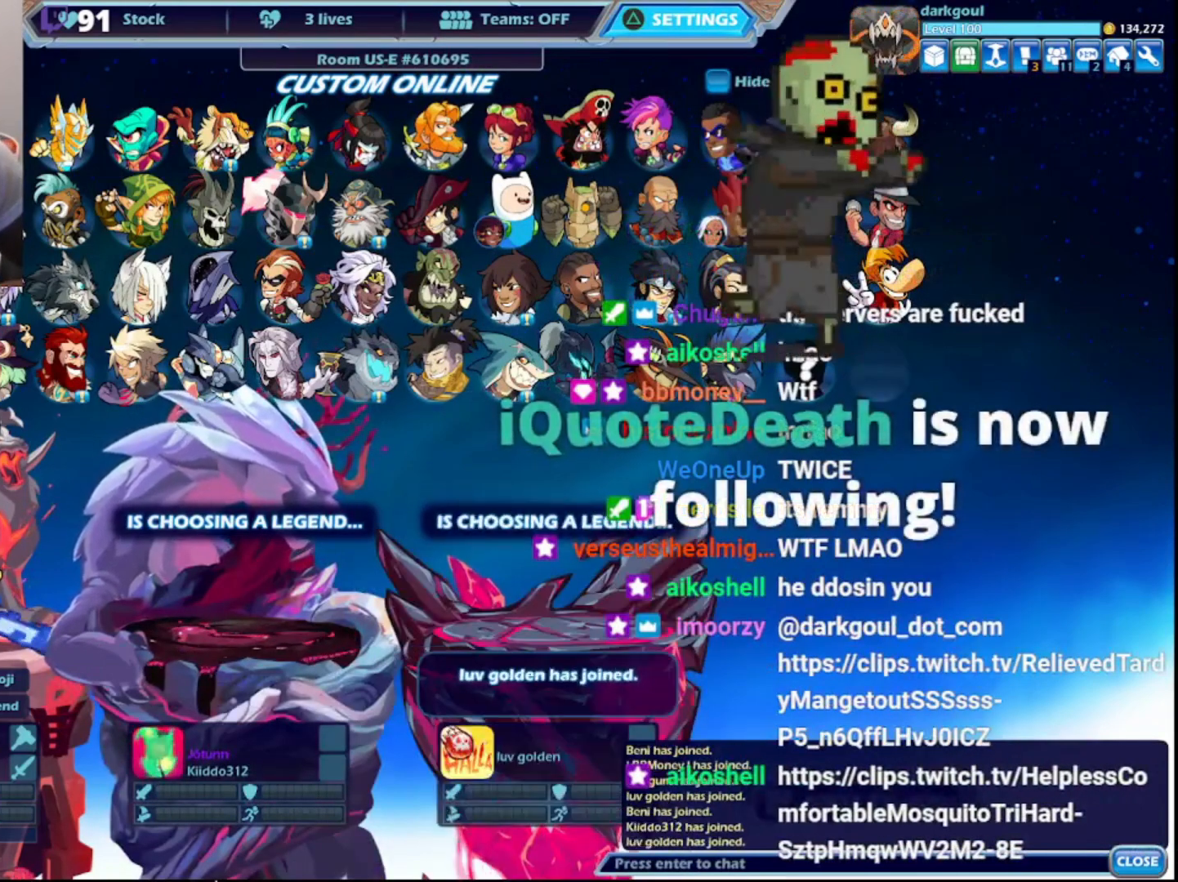
Gameplay with a controller (PlayStation layout); each line is a JSON object with the inputs held at the frame after it. "events" lists button and stick changes between this image and that frame as [ms after this image, input, new state], when the widget could be followed in between.
{"buttons": ["DPAD_DOWN"], "left_stick": "center", "right_stick": "center", "events": [[433, "DPAD_DOWN", "down"]]}
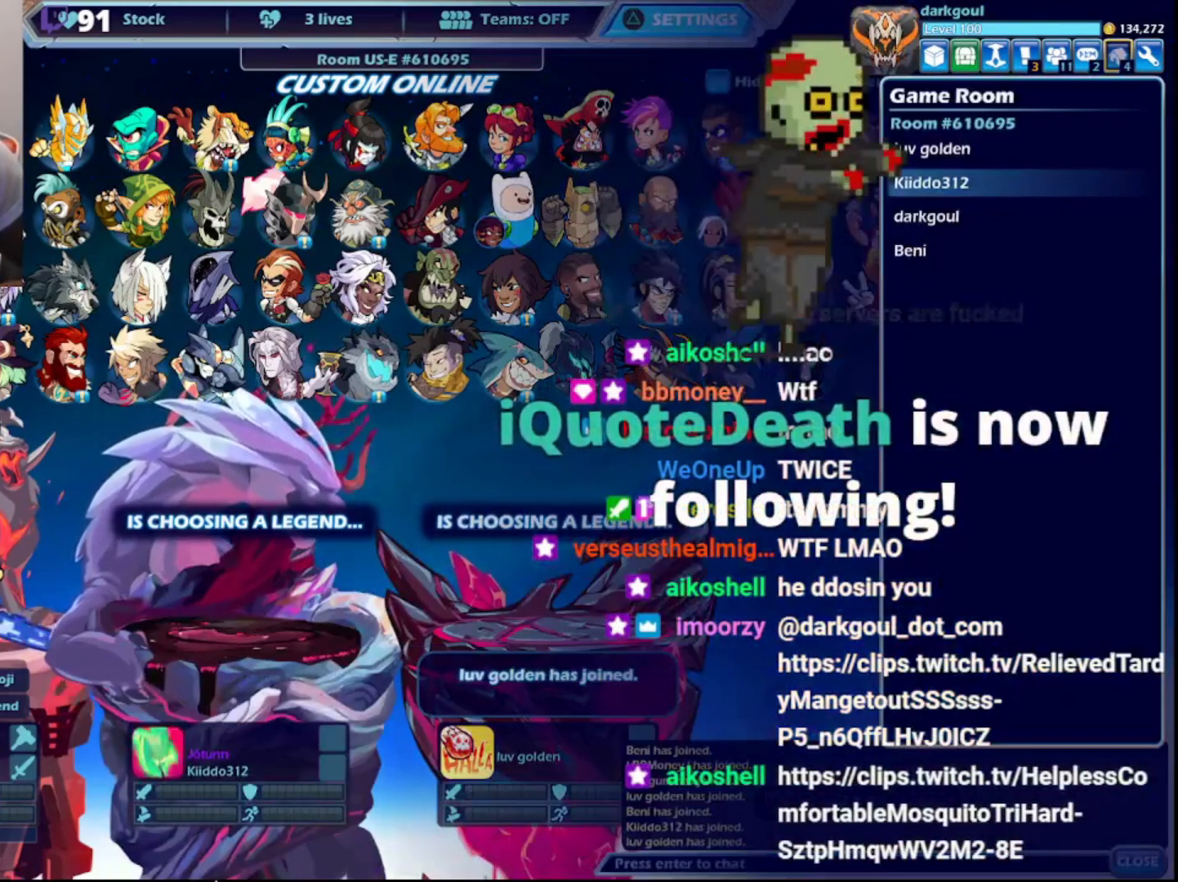
{"buttons": [], "left_stick": "center", "right_stick": "center", "events": [[67, "DPAD_DOWN", "up"]]}
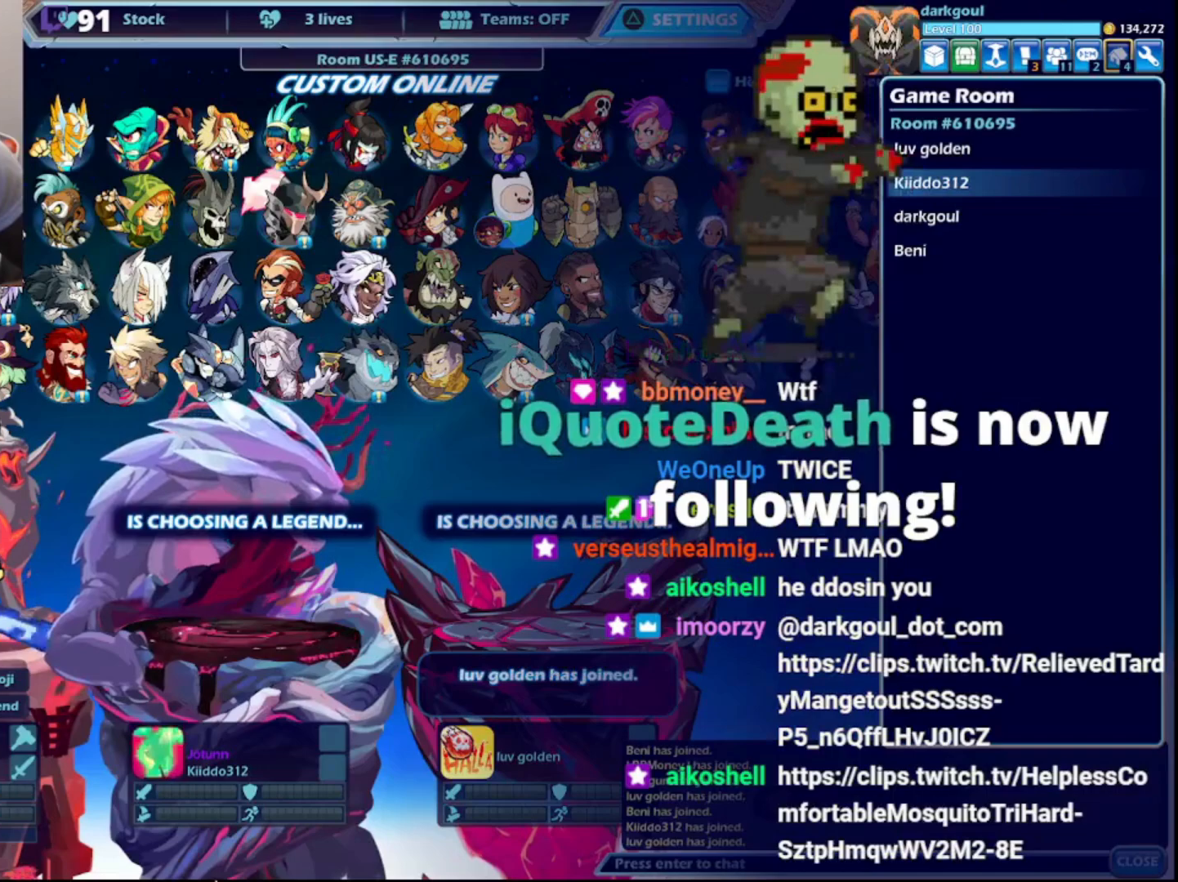
{"buttons": [], "left_stick": "center", "right_stick": "center", "events": [[67, "DPAD_DOWN", "down"], [167, "DPAD_DOWN", "up"]]}
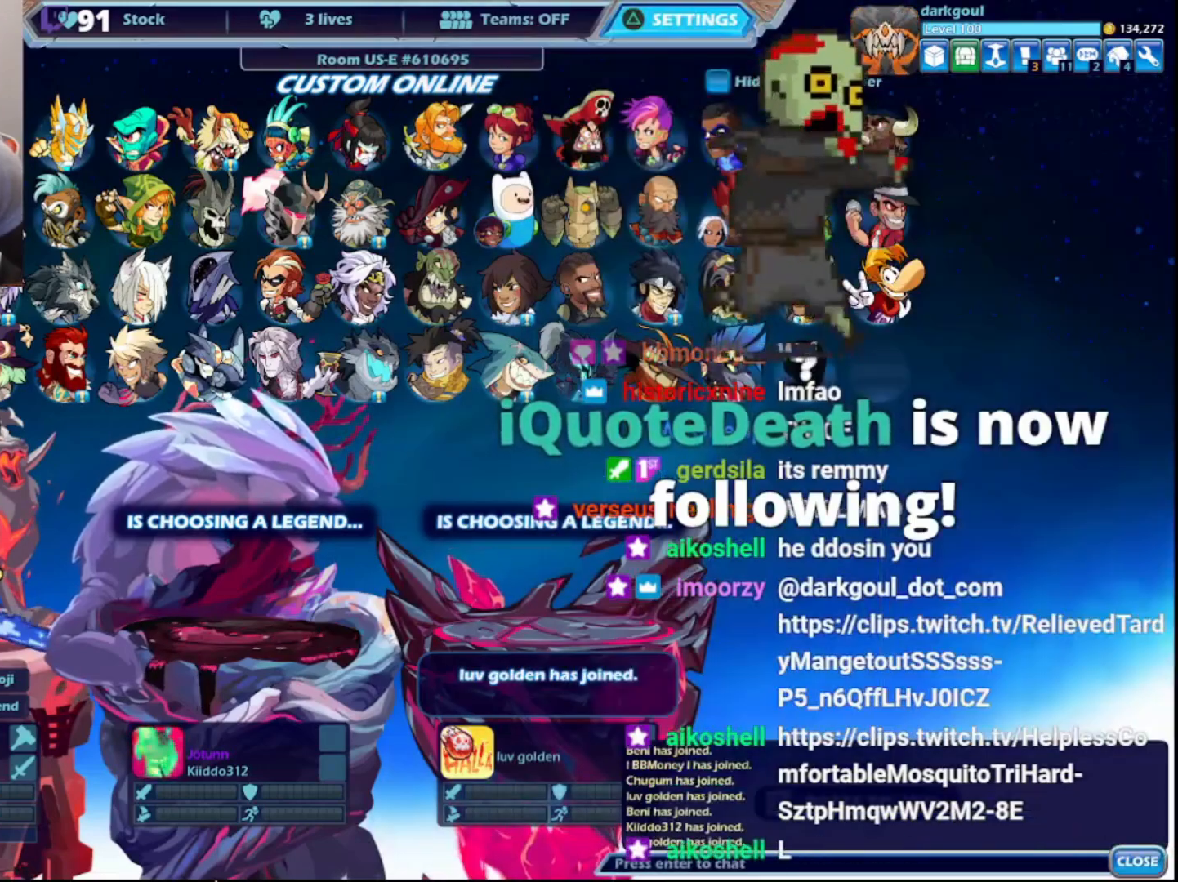
{"buttons": [], "left_stick": "center", "right_stick": "center", "events": []}
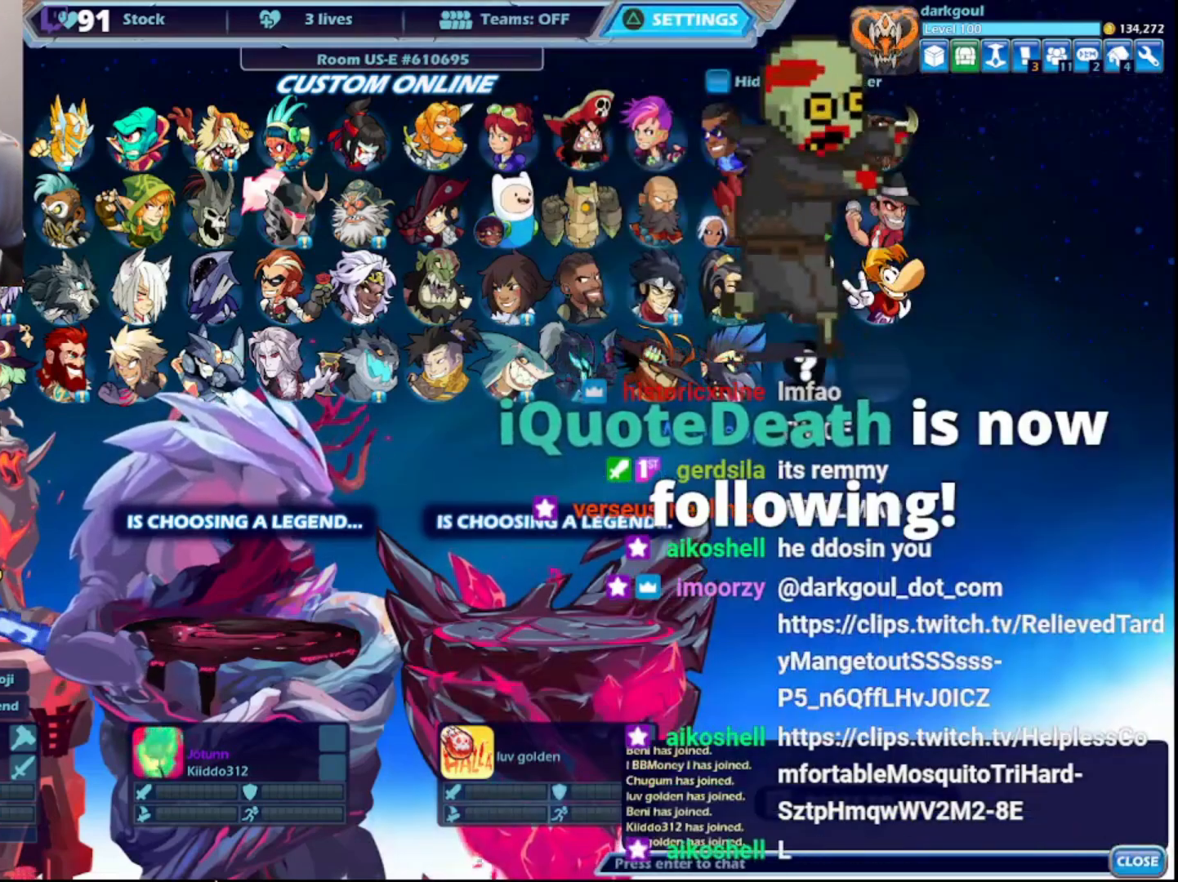
{"buttons": [], "left_stick": "center", "right_stick": "center", "events": []}
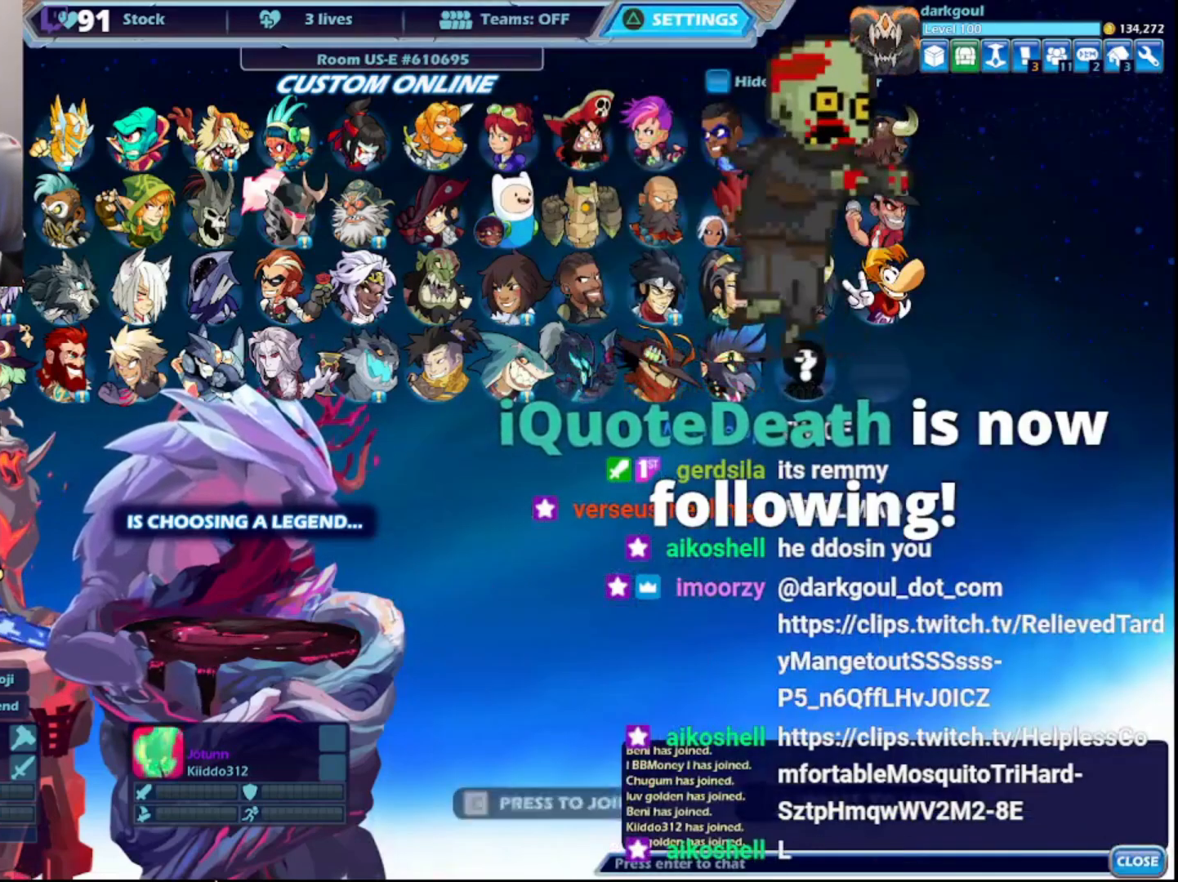
{"buttons": [], "left_stick": "center", "right_stick": "center", "events": []}
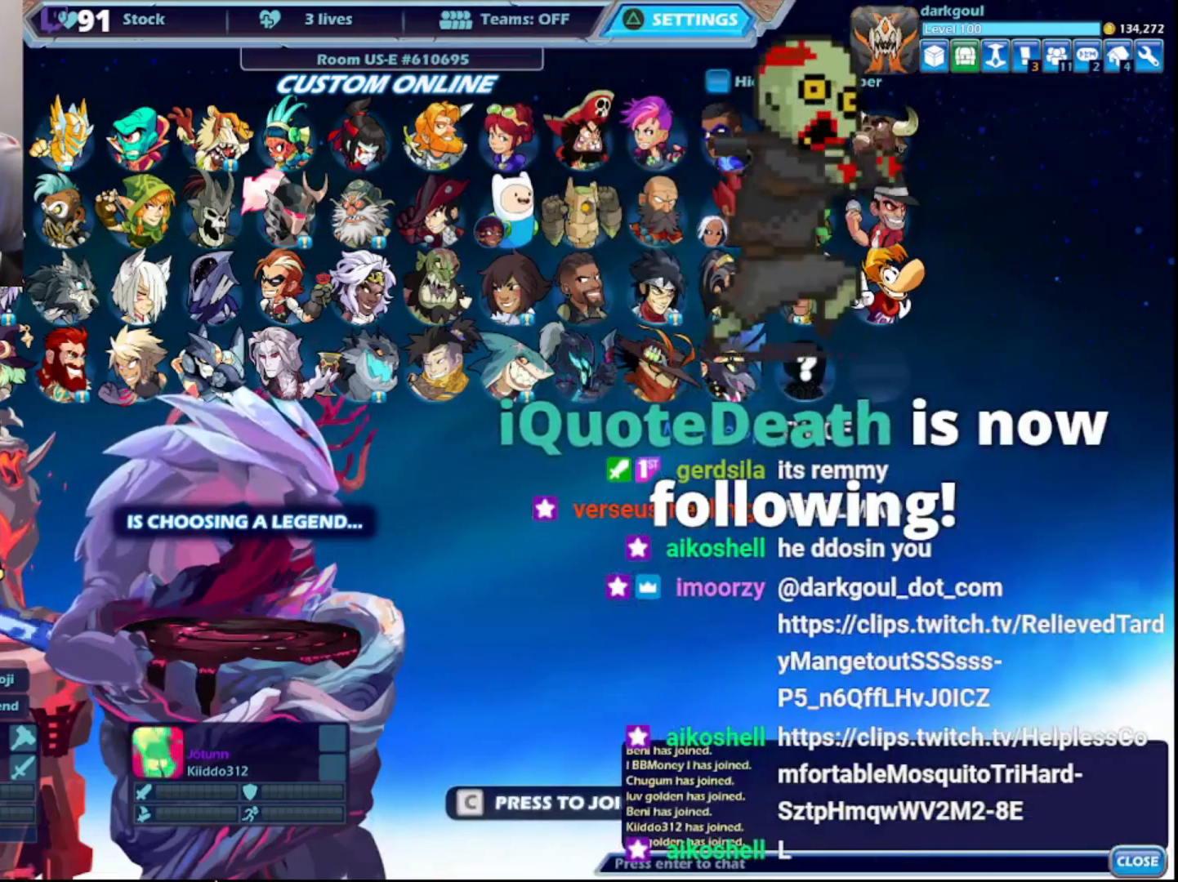
{"buttons": [], "left_stick": "center", "right_stick": "center", "events": []}
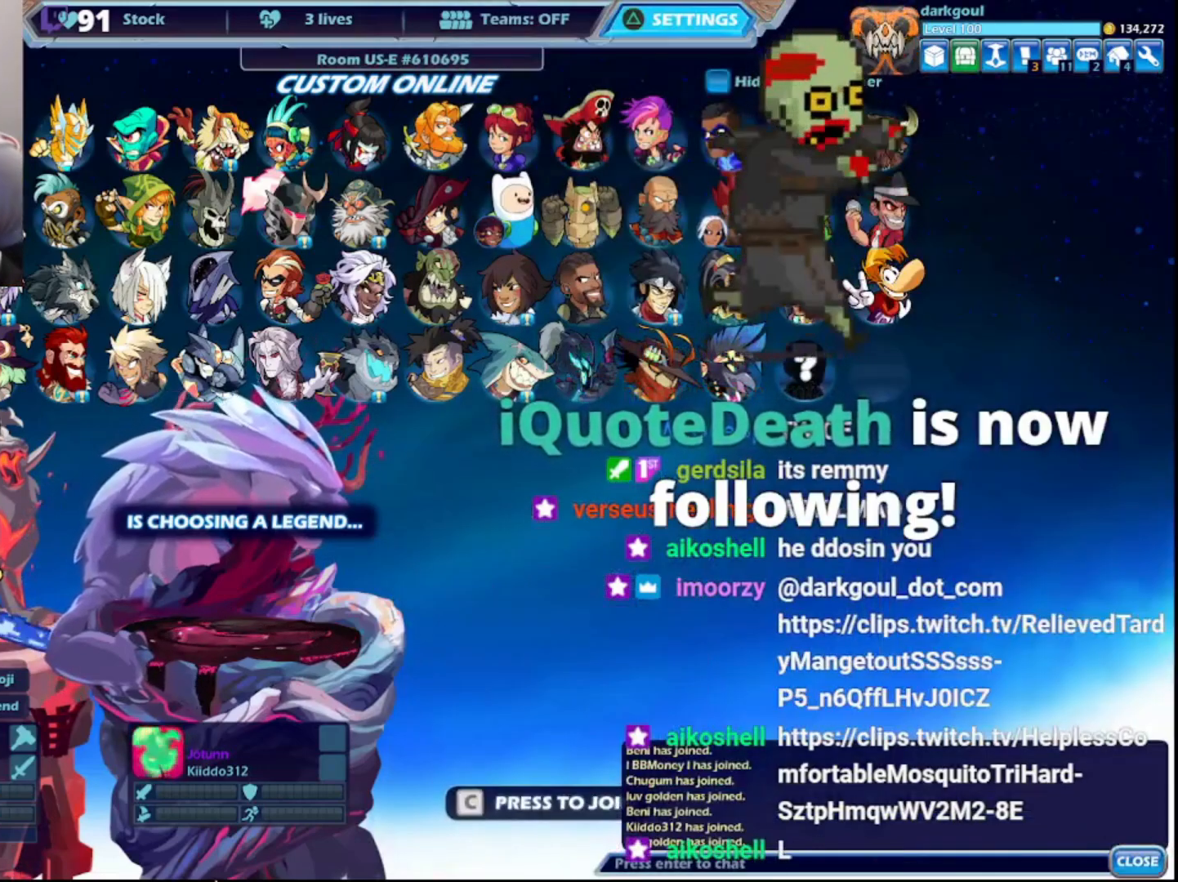
{"buttons": [], "left_stick": "center", "right_stick": "center", "events": []}
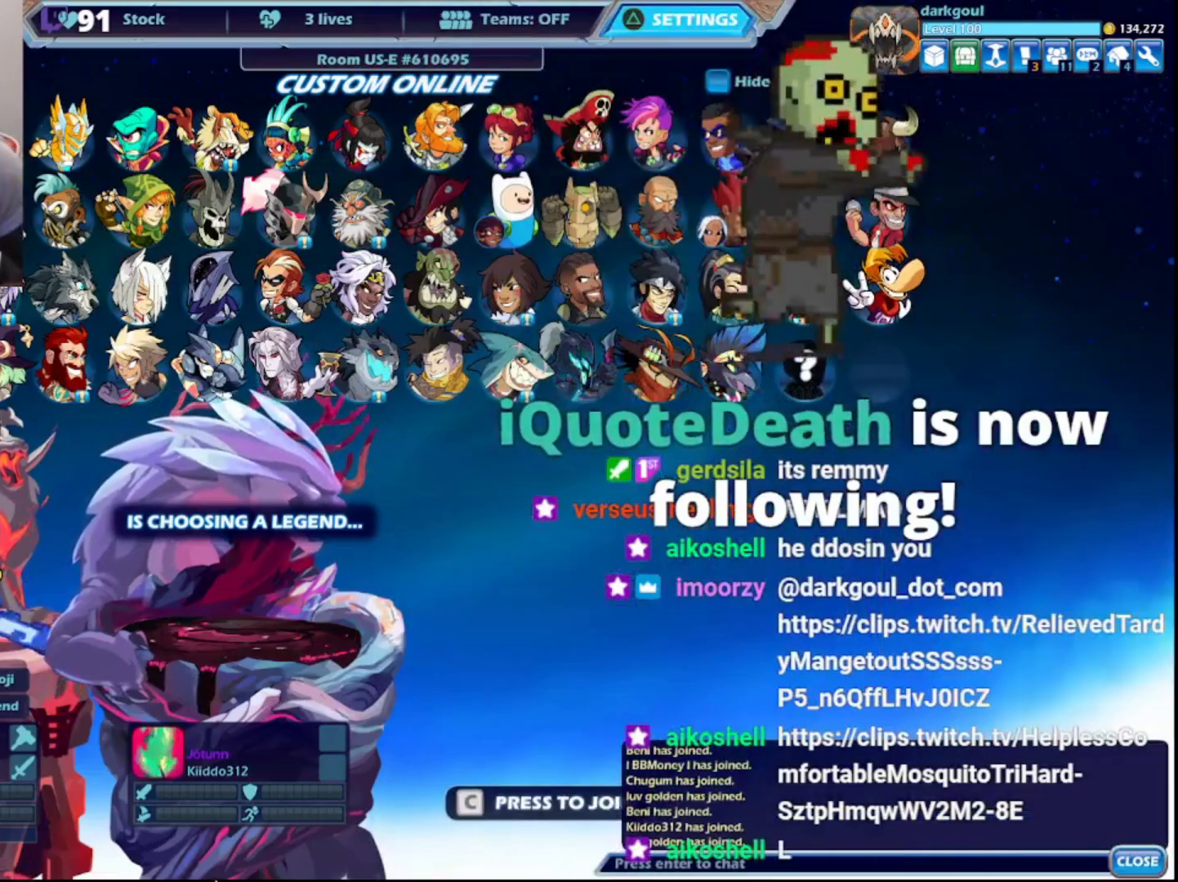
{"buttons": [], "left_stick": "center", "right_stick": "center", "events": [[183, "DPAD_DOWN", "down"], [300, "DPAD_DOWN", "up"]]}
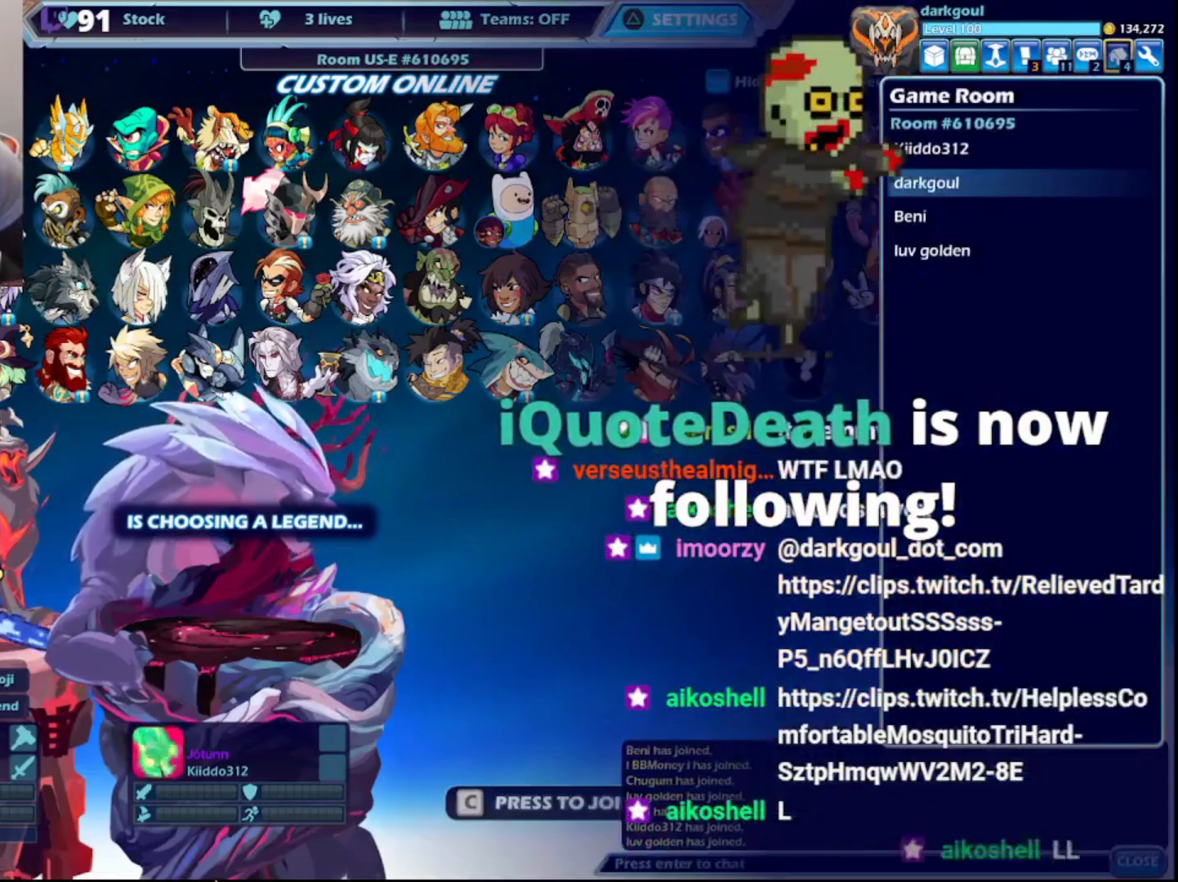
{"buttons": [], "left_stick": "center", "right_stick": "center", "events": []}
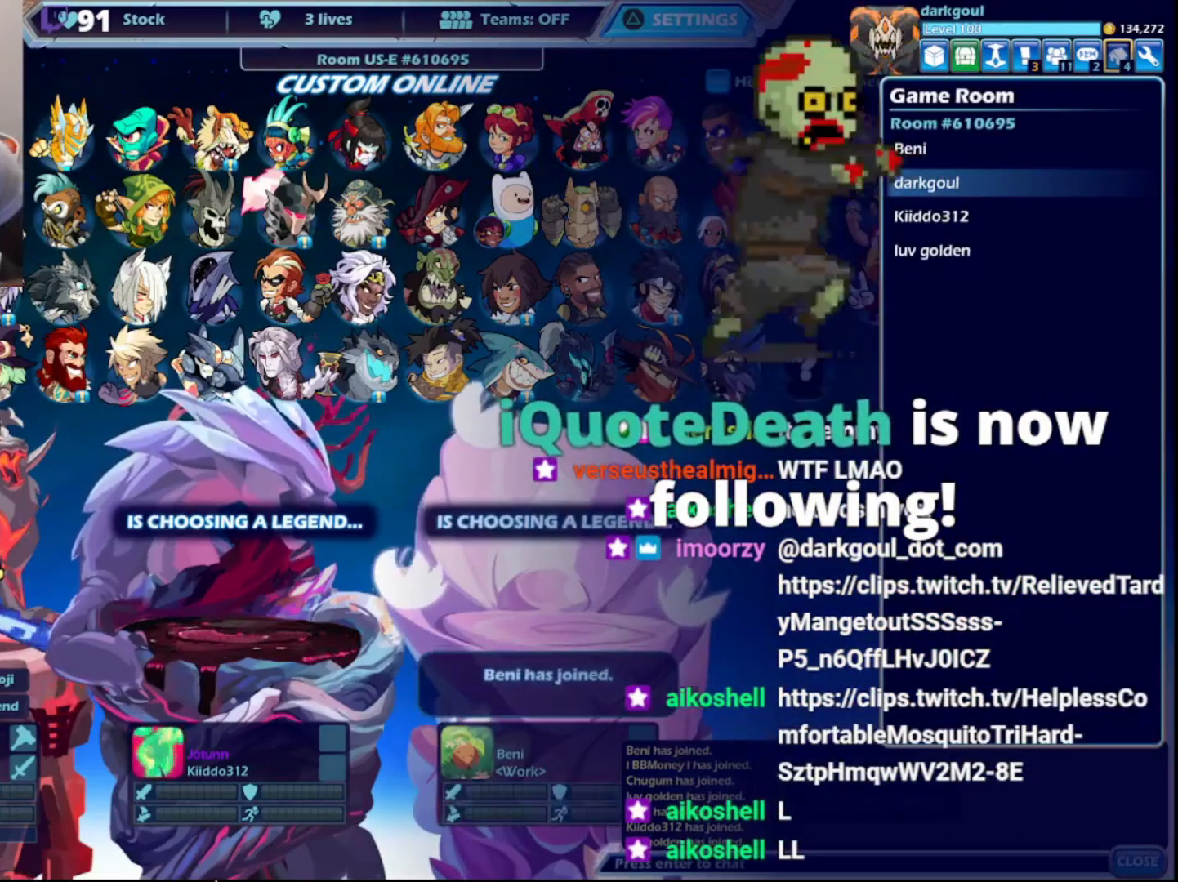
{"buttons": [], "left_stick": "center", "right_stick": "center", "events": []}
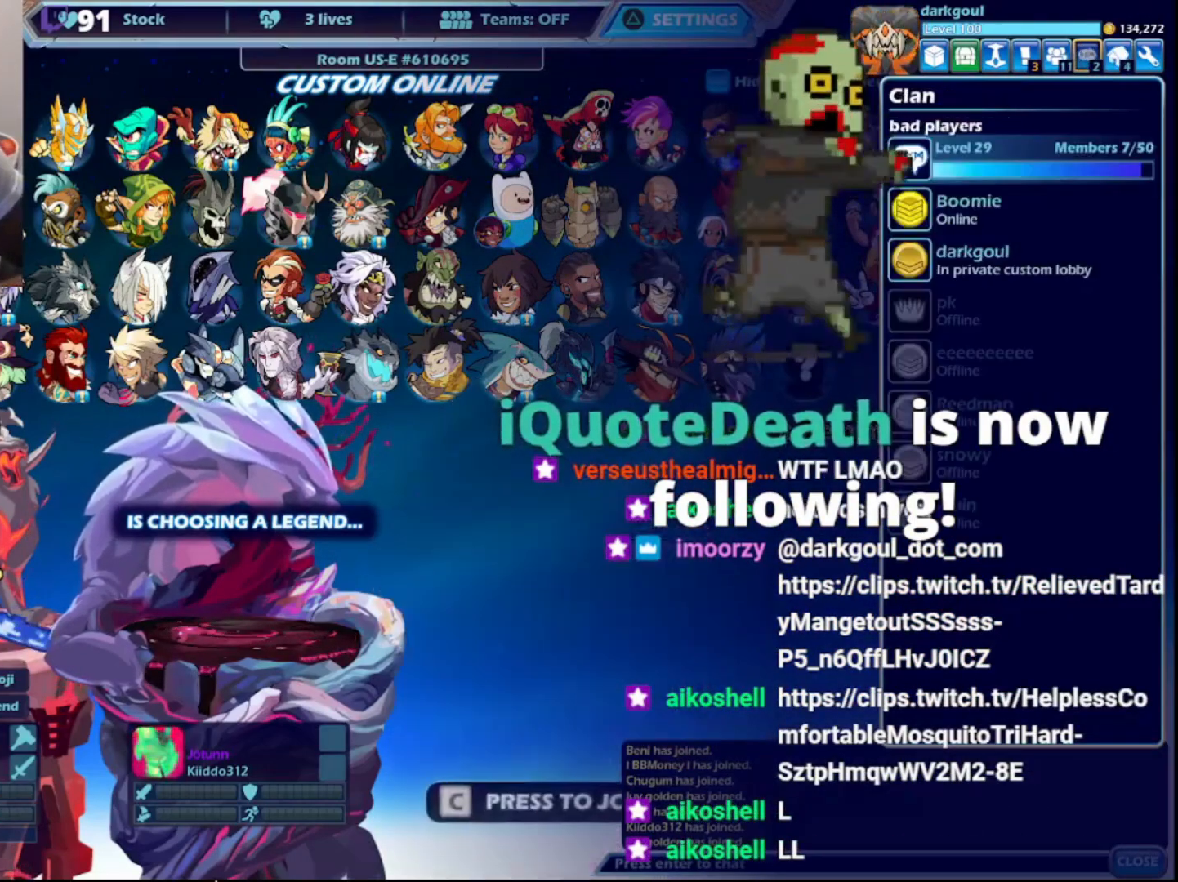
{"buttons": [], "left_stick": "center", "right_stick": "center", "events": []}
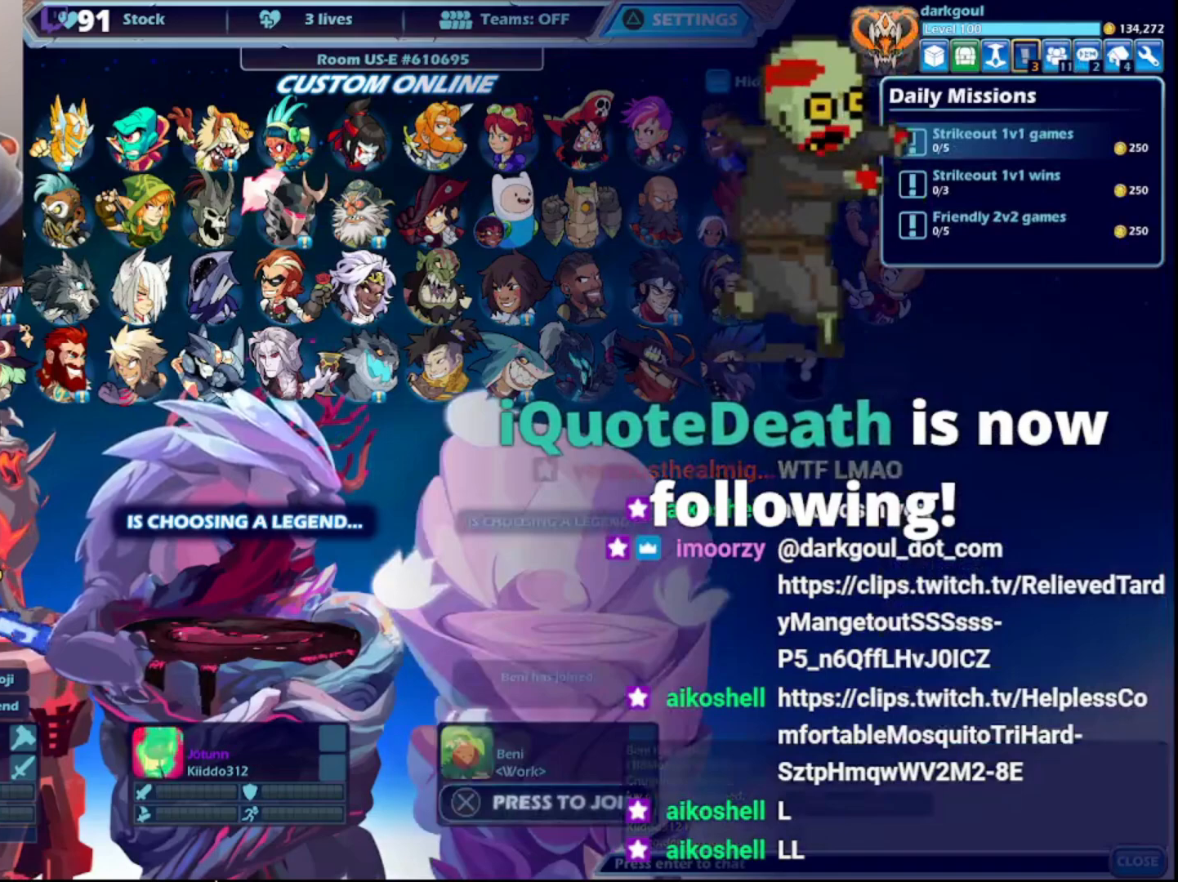
{"buttons": [], "left_stick": "center", "right_stick": "center", "events": []}
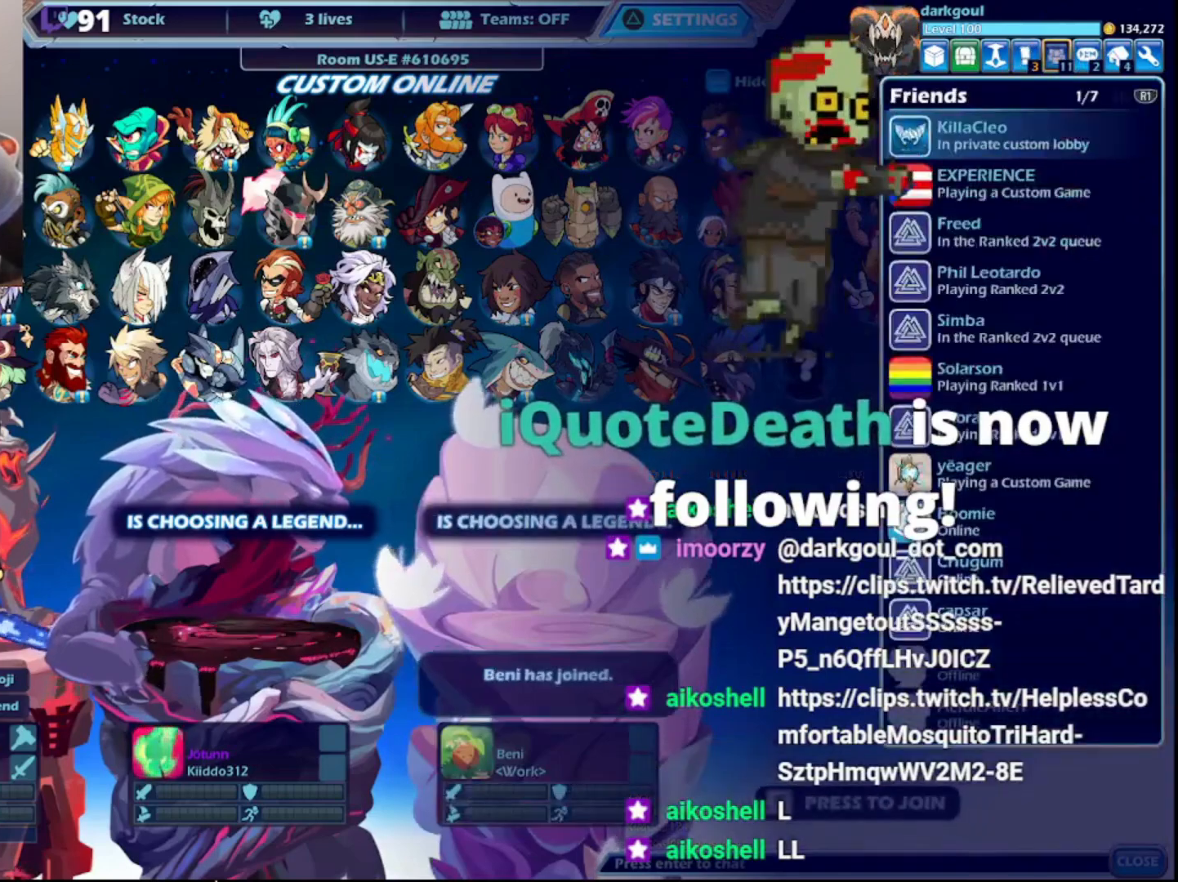
{"buttons": [], "left_stick": "center", "right_stick": "center", "events": []}
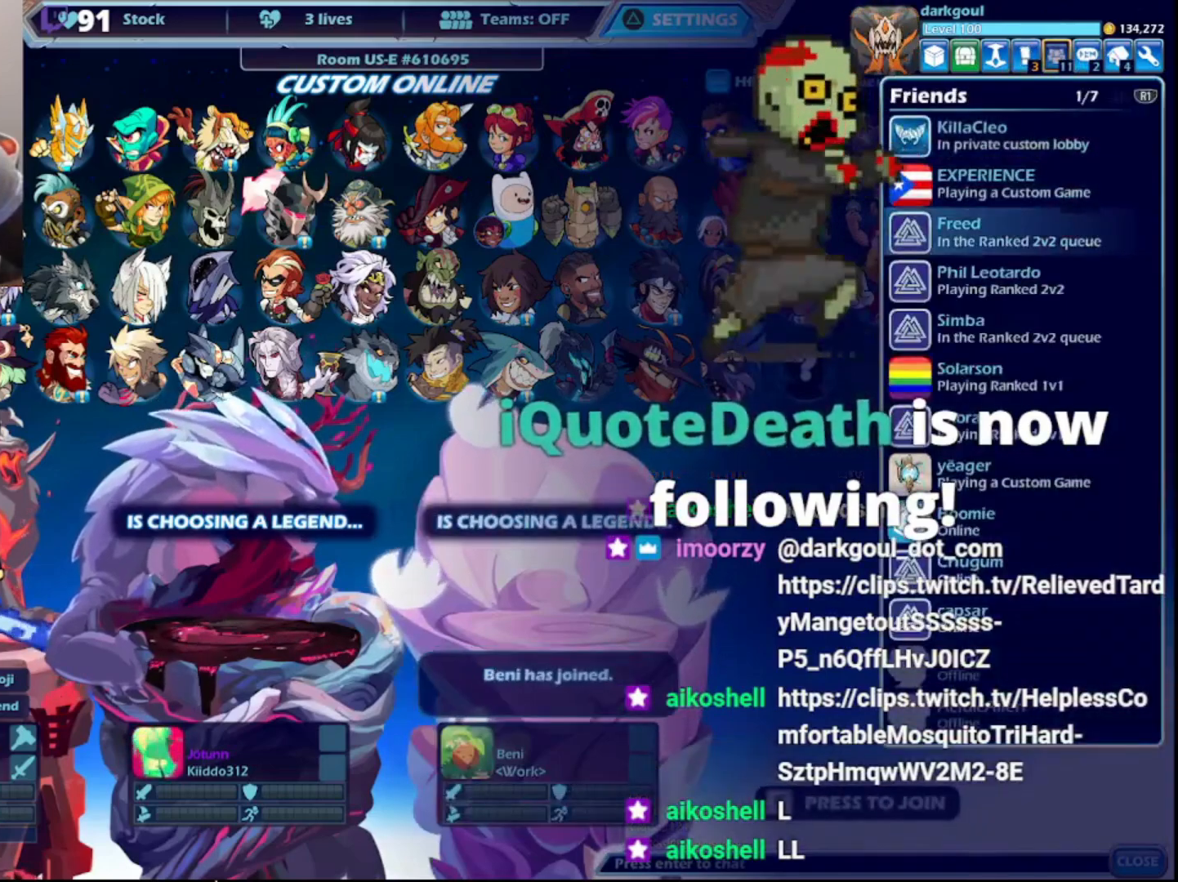
{"buttons": [], "left_stick": "center", "right_stick": "center", "events": []}
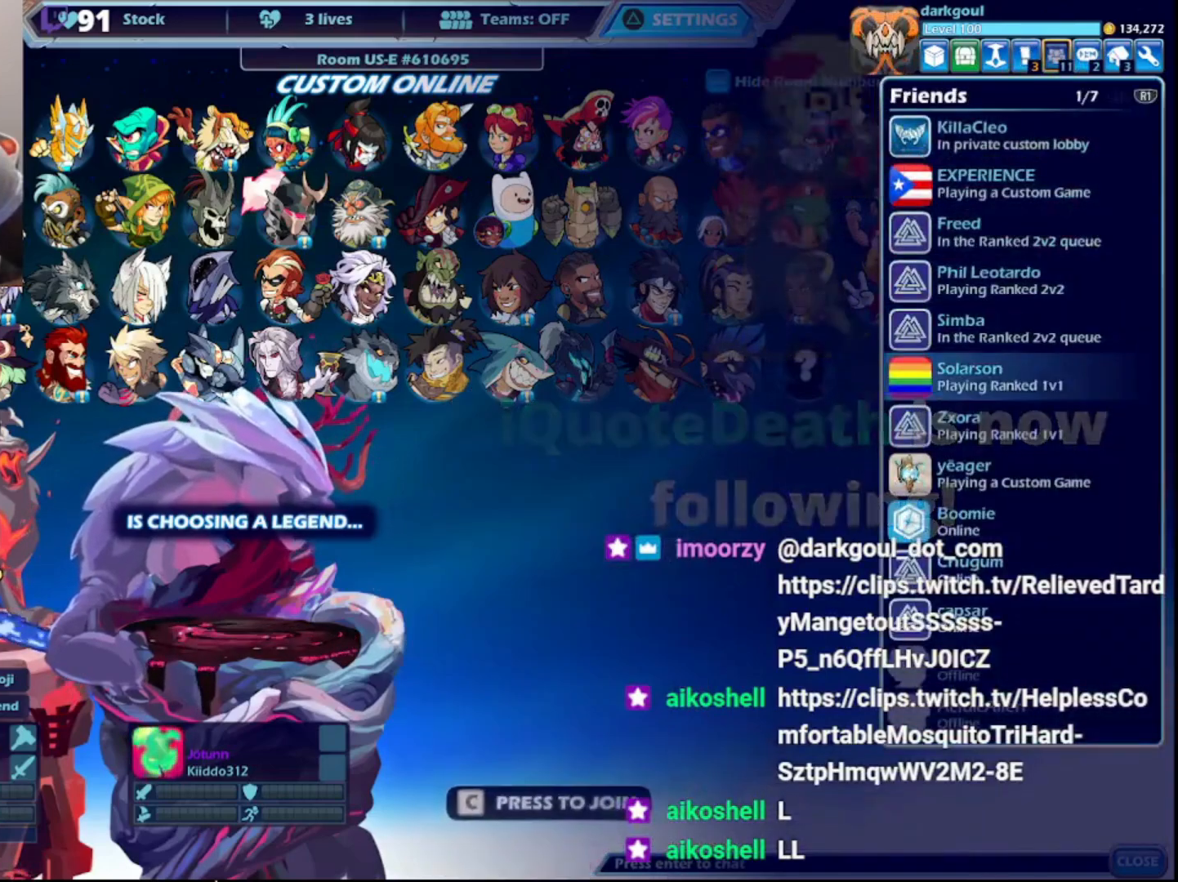
{"buttons": [], "left_stick": "center", "right_stick": "center", "events": []}
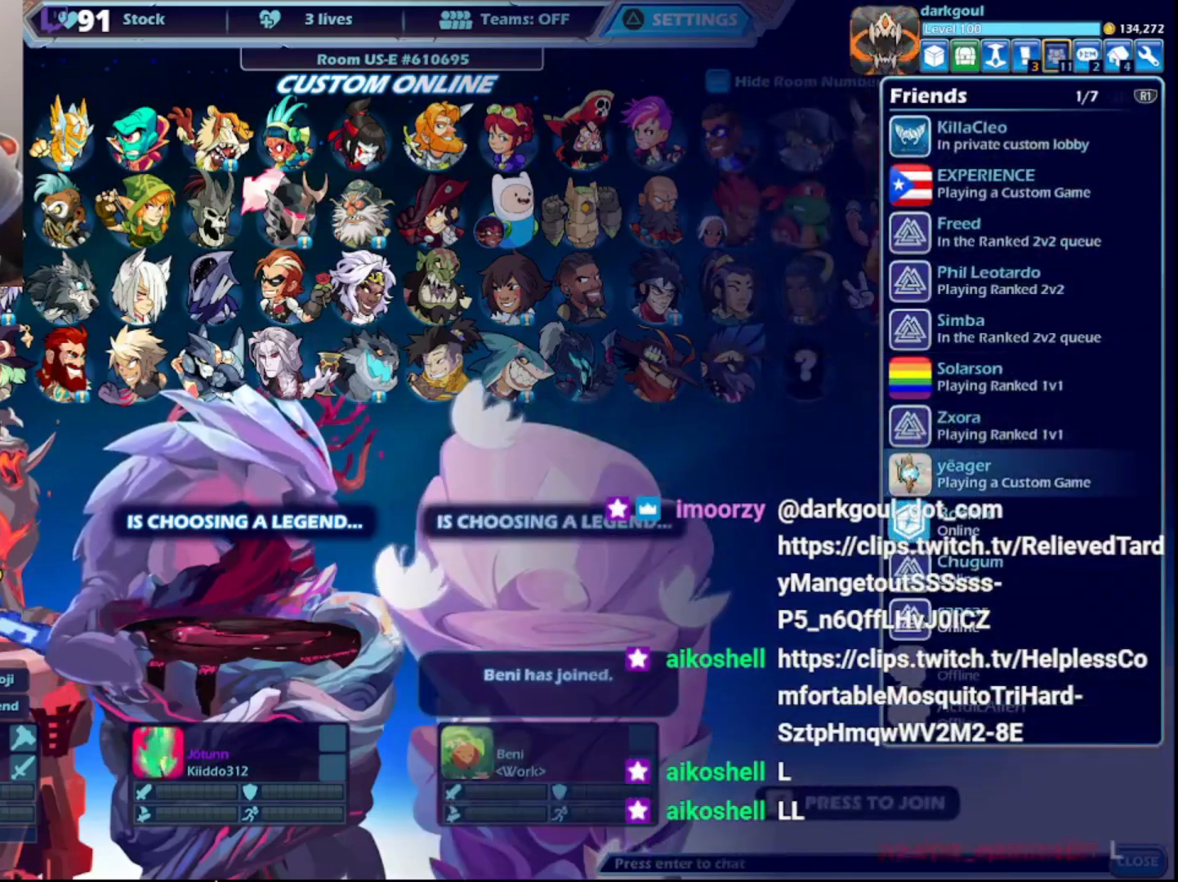
{"buttons": [], "left_stick": "center", "right_stick": "center", "events": []}
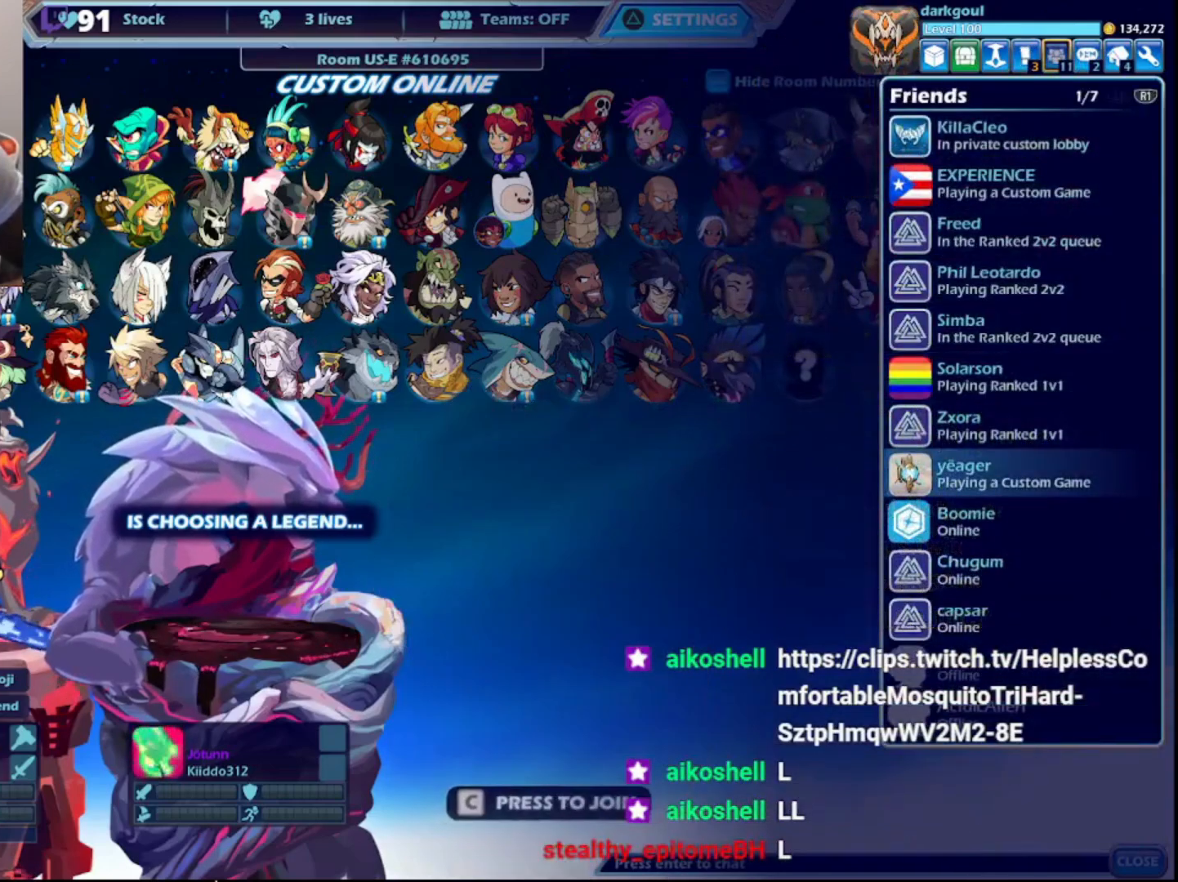
{"buttons": [], "left_stick": "center", "right_stick": "center", "events": []}
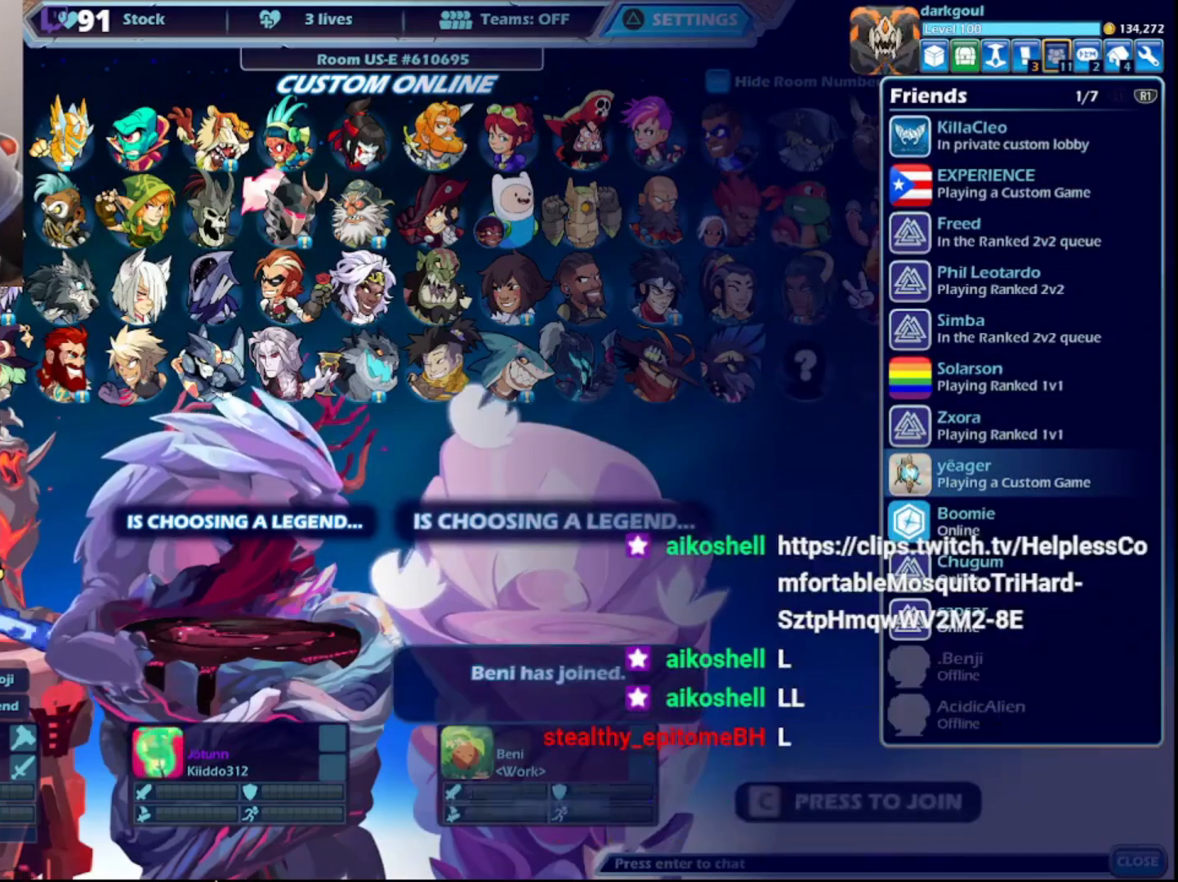
{"buttons": [], "left_stick": "center", "right_stick": "center", "events": []}
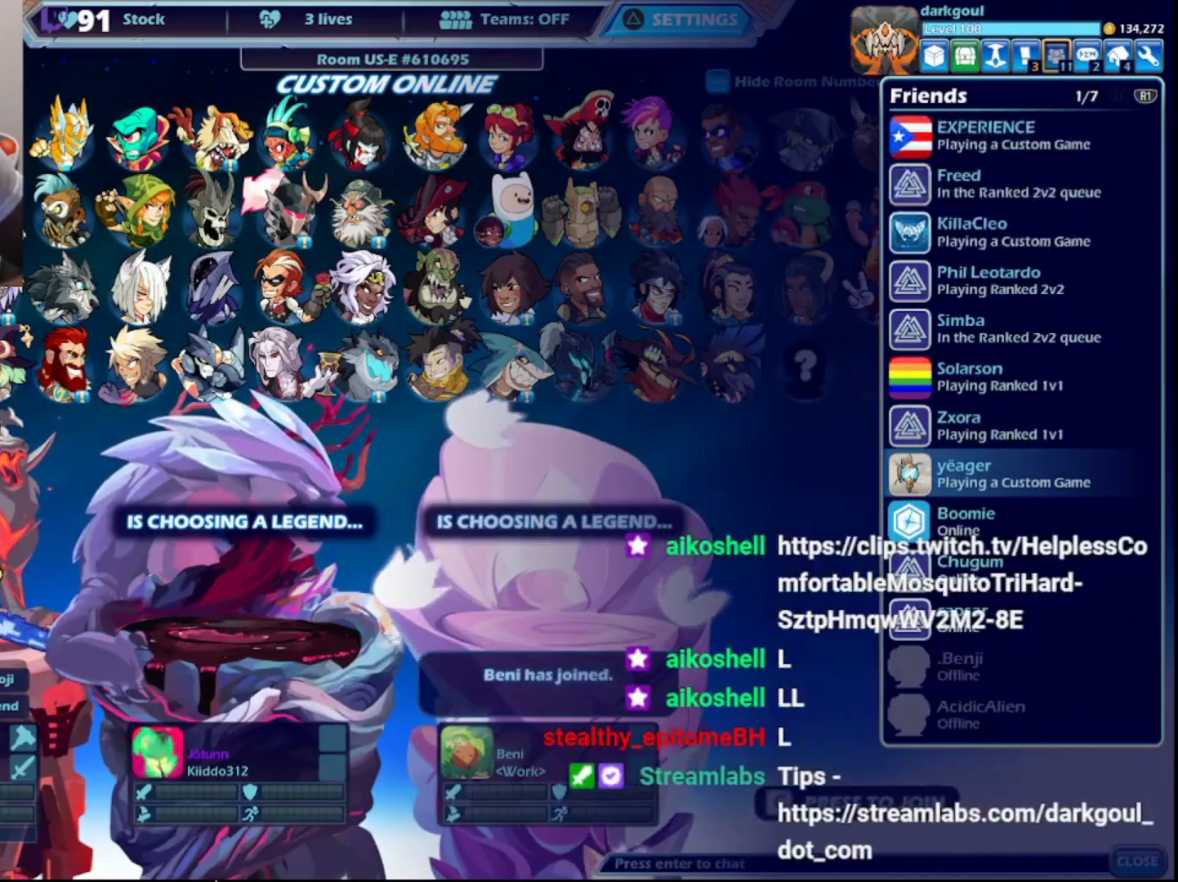
{"buttons": [], "left_stick": "center", "right_stick": "center", "events": [[67, "R1", "down"], [150, "R1", "up"], [200, "R1", "down"], [417, "R1", "up"]]}
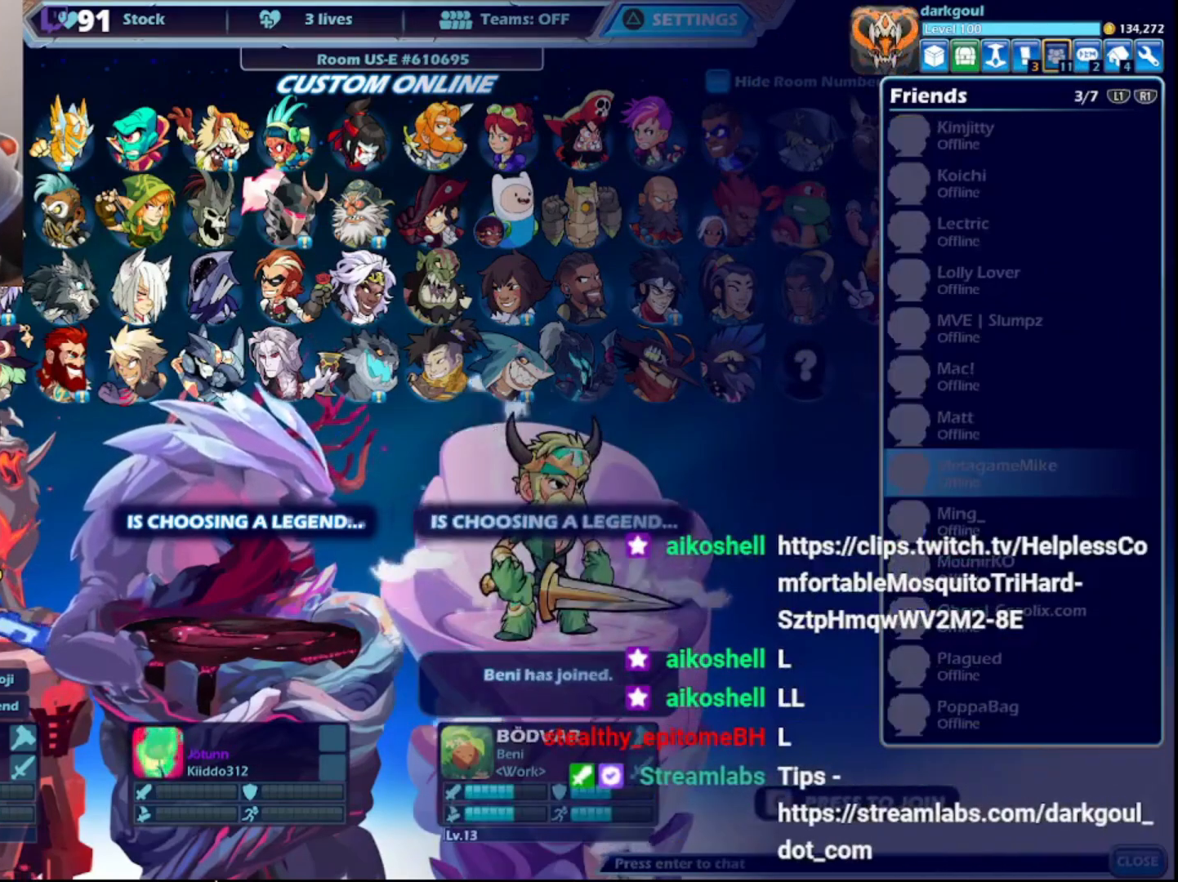
{"buttons": [], "left_stick": "center", "right_stick": "center", "events": [[183, "R1", "down"], [250, "R1", "up"], [383, "R1", "down"], [467, "R1", "up"]]}
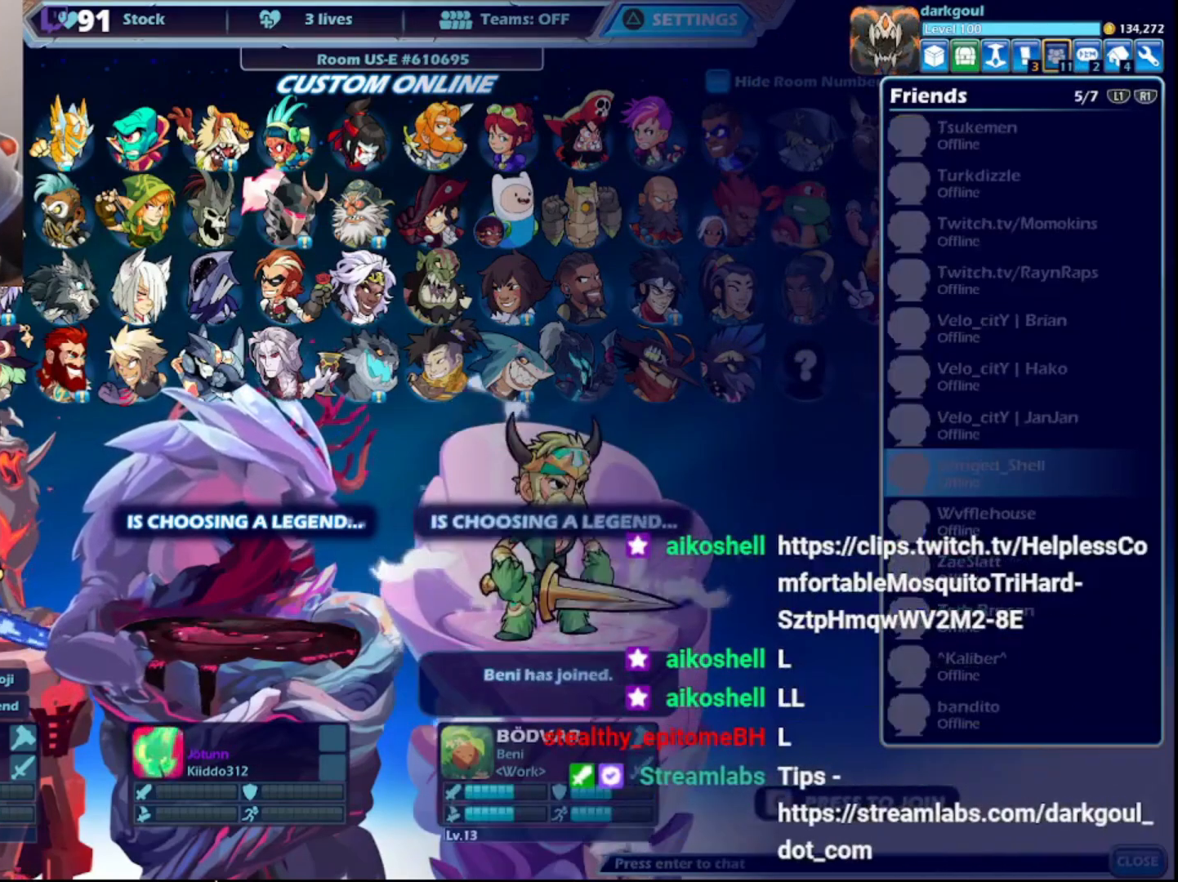
{"buttons": [], "left_stick": "center", "right_stick": "center", "events": [[167, "L1", "down"], [267, "L1", "up"], [400, "L1", "down"], [483, "L1", "up"]]}
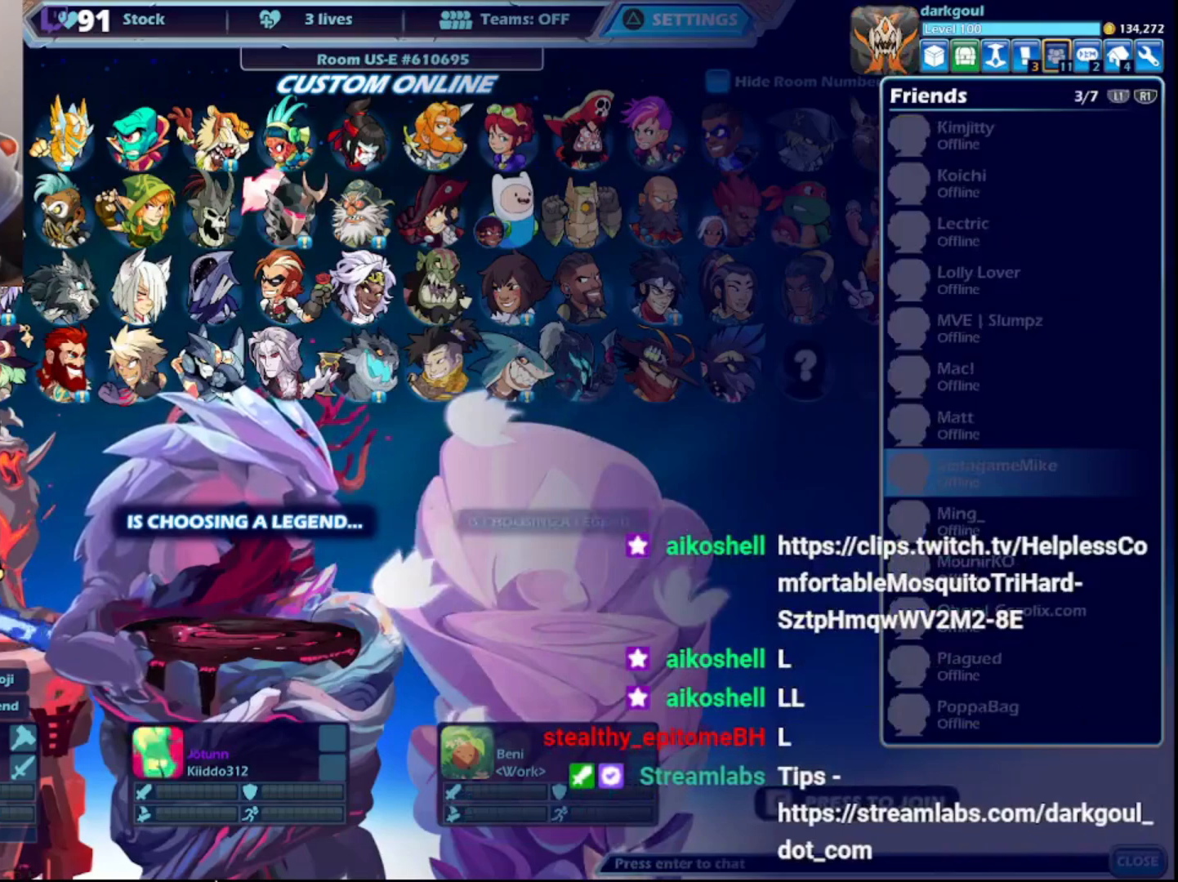
{"buttons": ["L1"], "left_stick": "center", "right_stick": "center", "events": [[67, "L1", "down"], [133, "L1", "up"], [217, "L1", "down"], [283, "L1", "up"], [367, "L1", "down"], [433, "L1", "up"], [500, "L1", "down"]]}
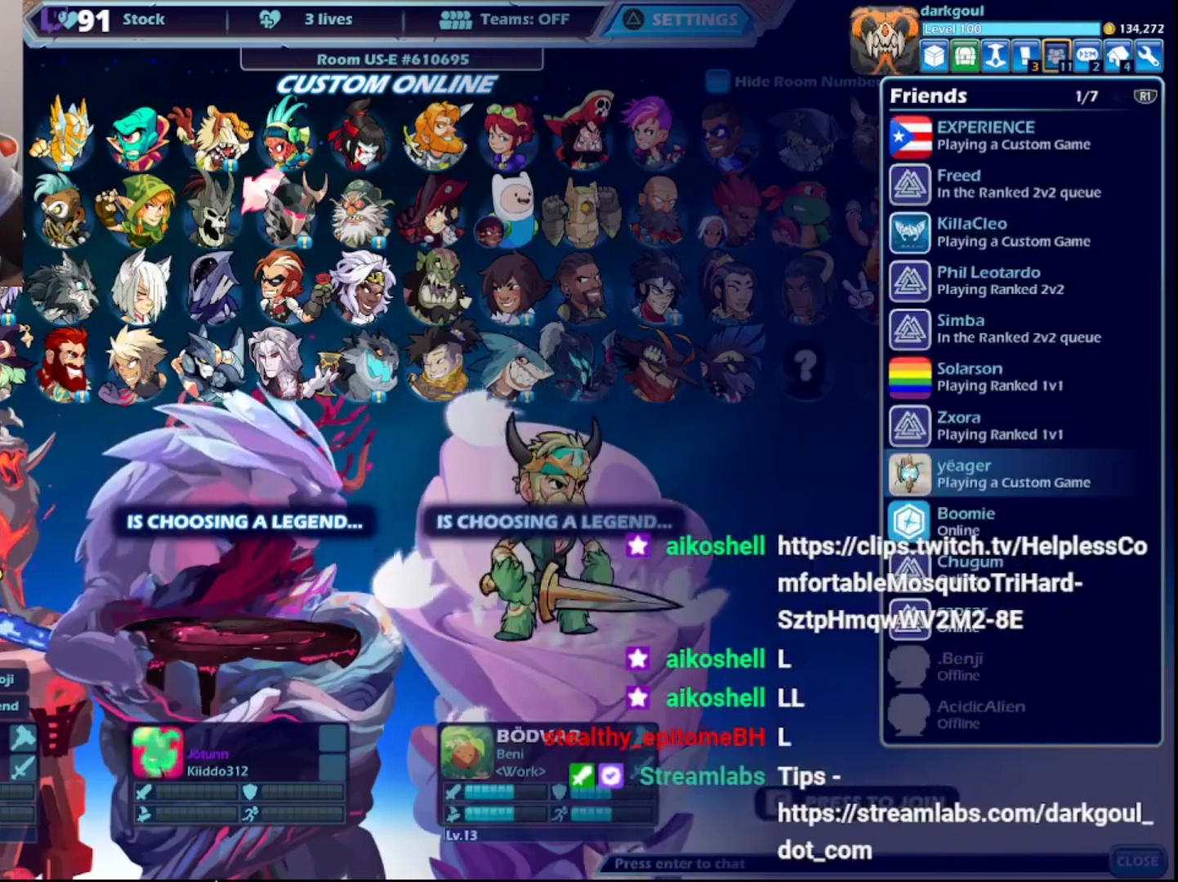
{"buttons": ["SQUARE"], "left_stick": "center", "right_stick": "center", "events": [[50, "L1", "up"], [483, "SQUARE", "down"]]}